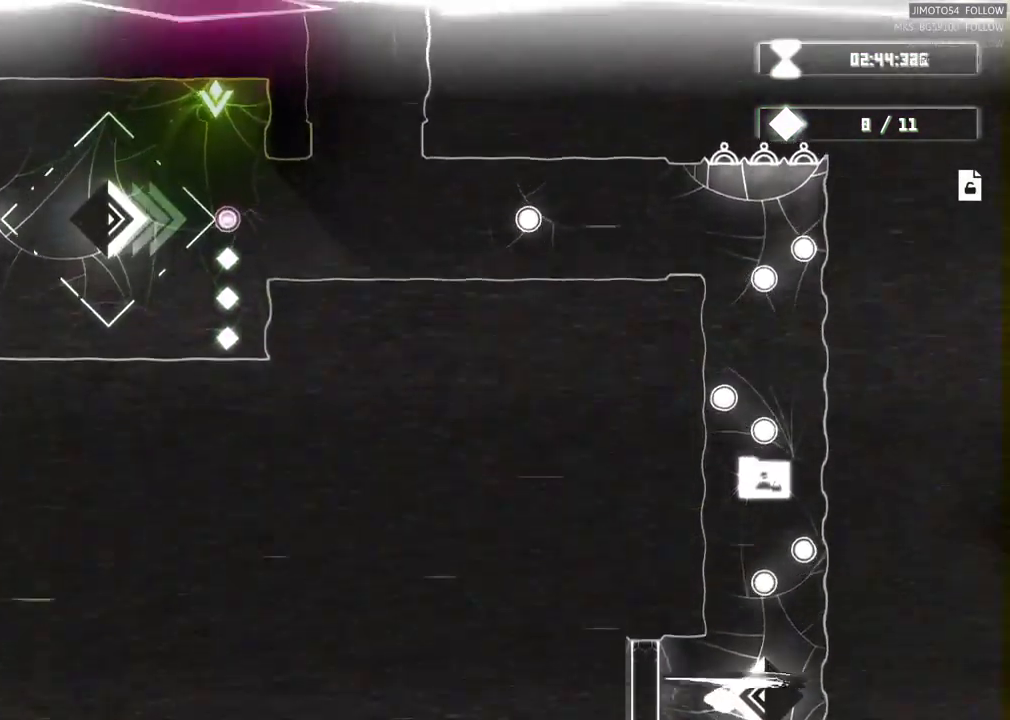
Gameplay with a controller (Xbox layout); each line is a JSON object with the inputs held at the frame after it. "events" lists button and stick changes between this image and that frame as [ms after this image, input, new state], when the widget could be followed in between. Not read: HOME.
{"buttons": ["L2"], "left_stick": "center", "right_stick": "center", "events": []}
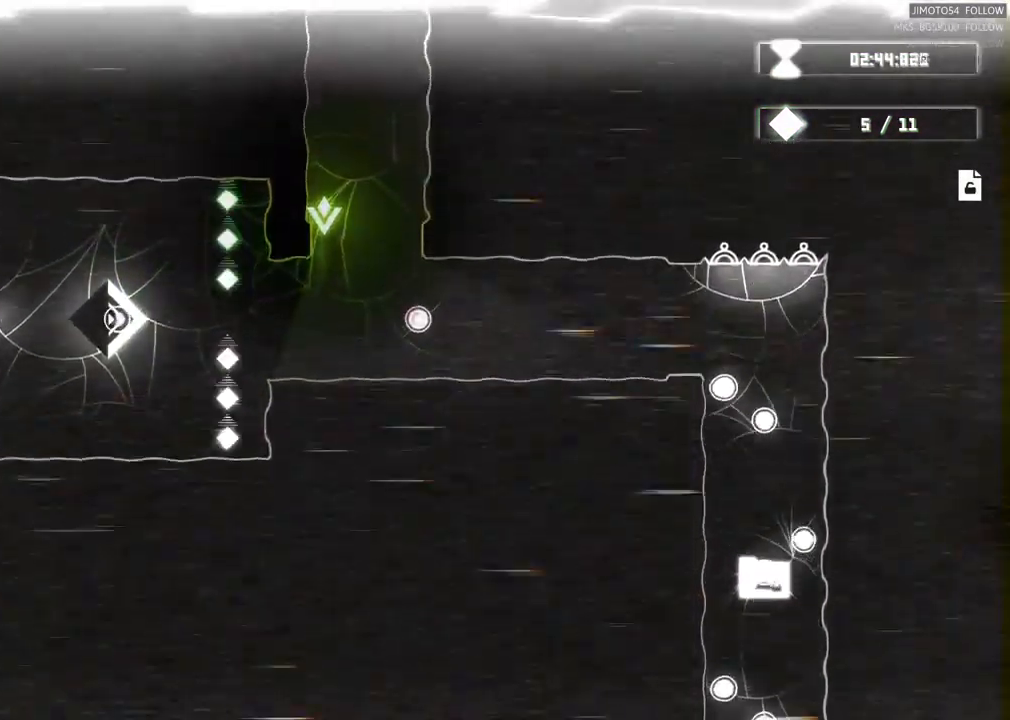
{"buttons": [], "left_stick": "center", "right_stick": "center", "events": [[333, "L2", "up"]]}
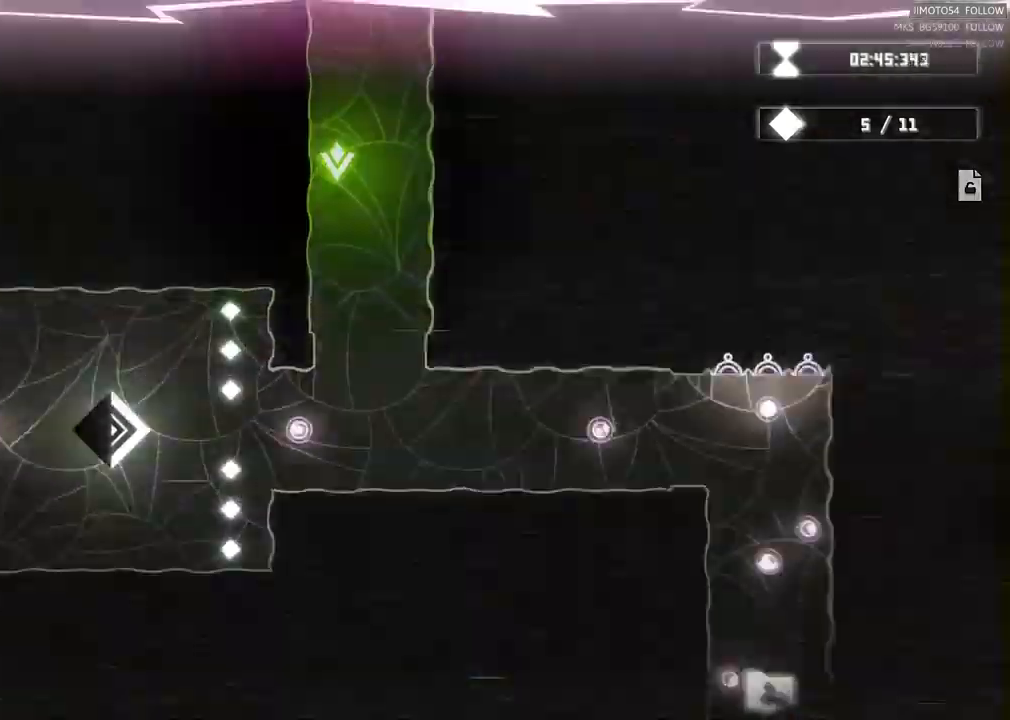
{"buttons": ["L2"], "left_stick": "center", "right_stick": "center", "events": [[150, "L2", "down"]]}
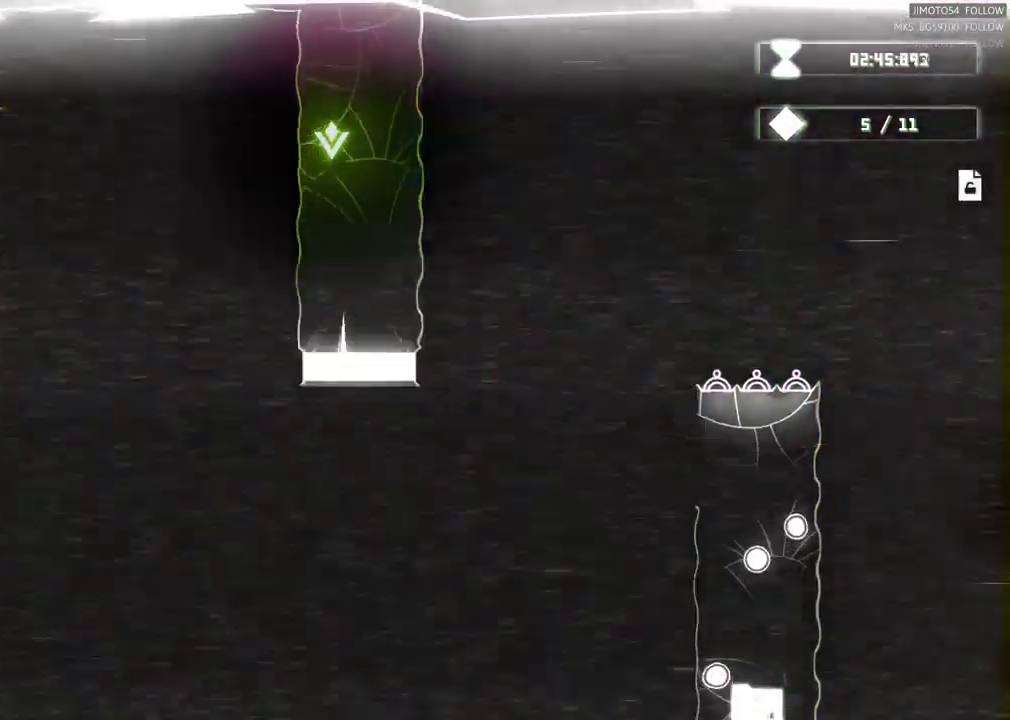
{"buttons": [], "left_stick": "center", "right_stick": "center", "events": [[84, "L2", "up"]]}
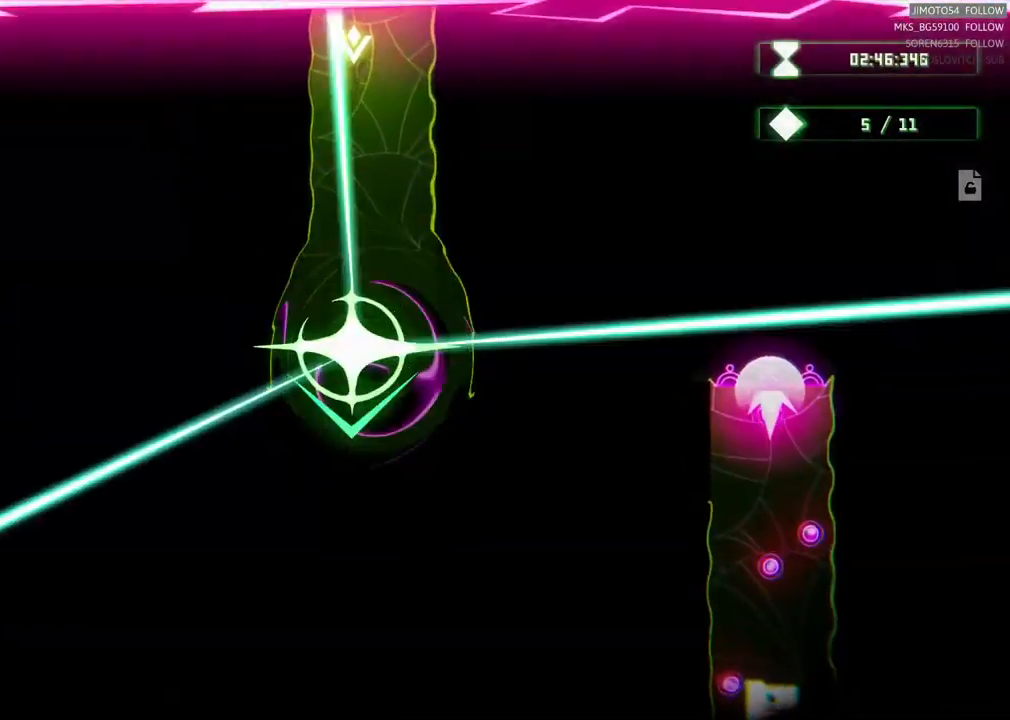
{"buttons": [], "left_stick": "down", "right_stick": "center", "events": [[284, "left_stick", "down"]]}
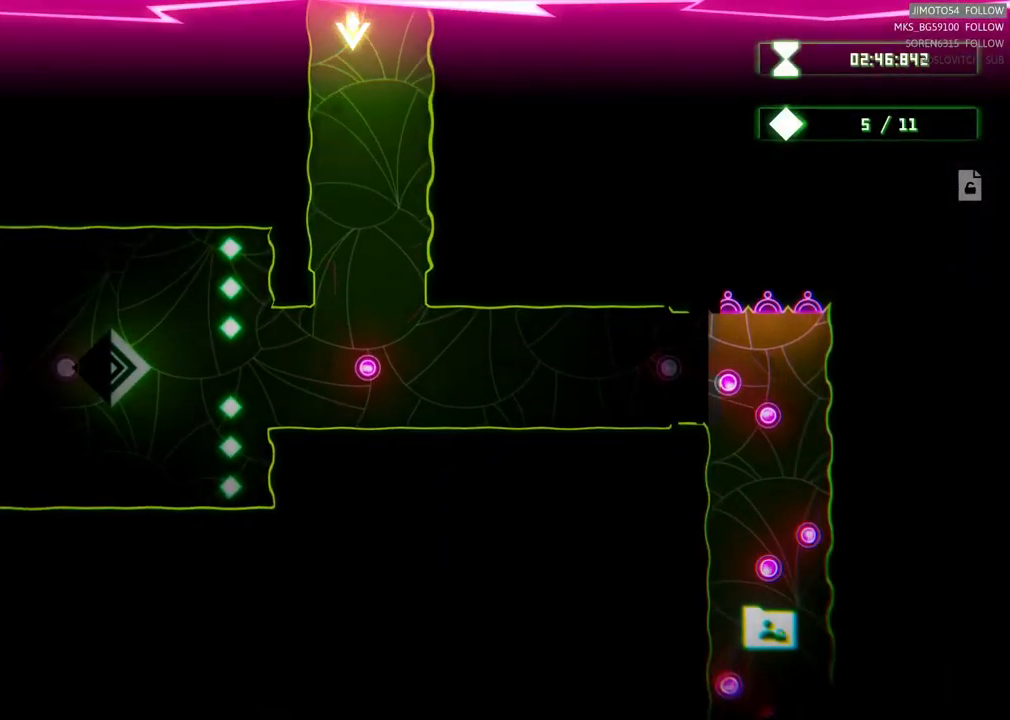
{"buttons": [], "left_stick": "left", "right_stick": "center", "events": [[450, "left_stick", "left"]]}
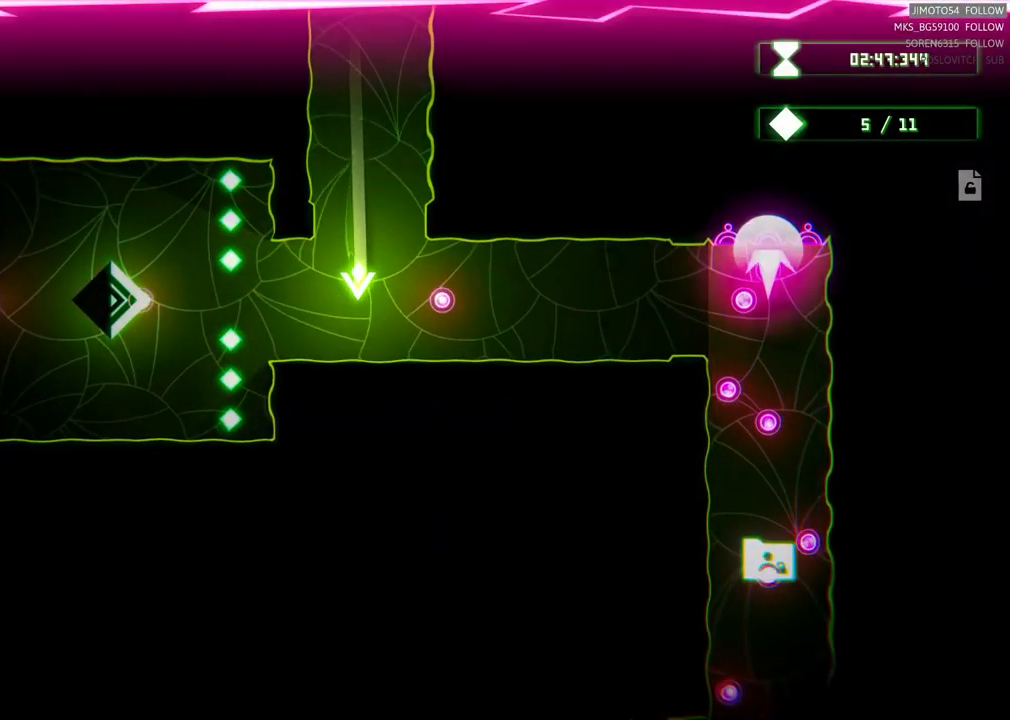
{"buttons": [], "left_stick": "up-left", "right_stick": "center", "events": [[50, "left_stick", "up-left"], [200, "left_stick", "up"], [367, "left_stick", "up-left"]]}
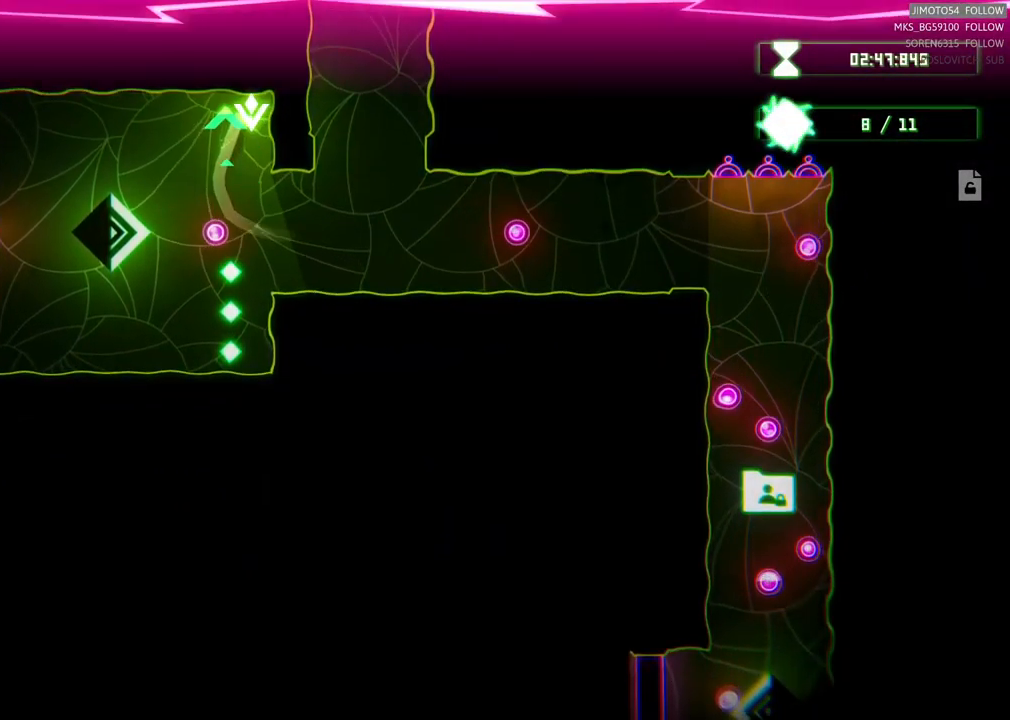
{"buttons": [], "left_stick": "down", "right_stick": "center", "events": [[67, "left_stick", "center"], [134, "left_stick", "down"]]}
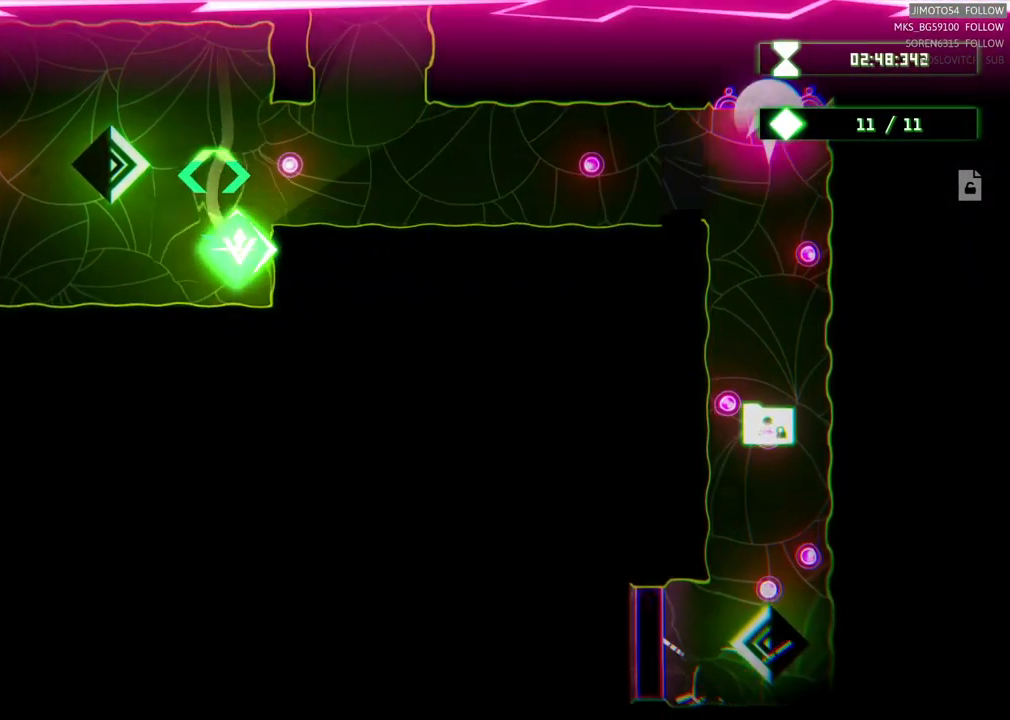
{"buttons": [], "left_stick": "up-right", "right_stick": "center", "events": [[34, "left_stick", "down-left"], [167, "left_stick", "center"], [234, "left_stick", "up-right"]]}
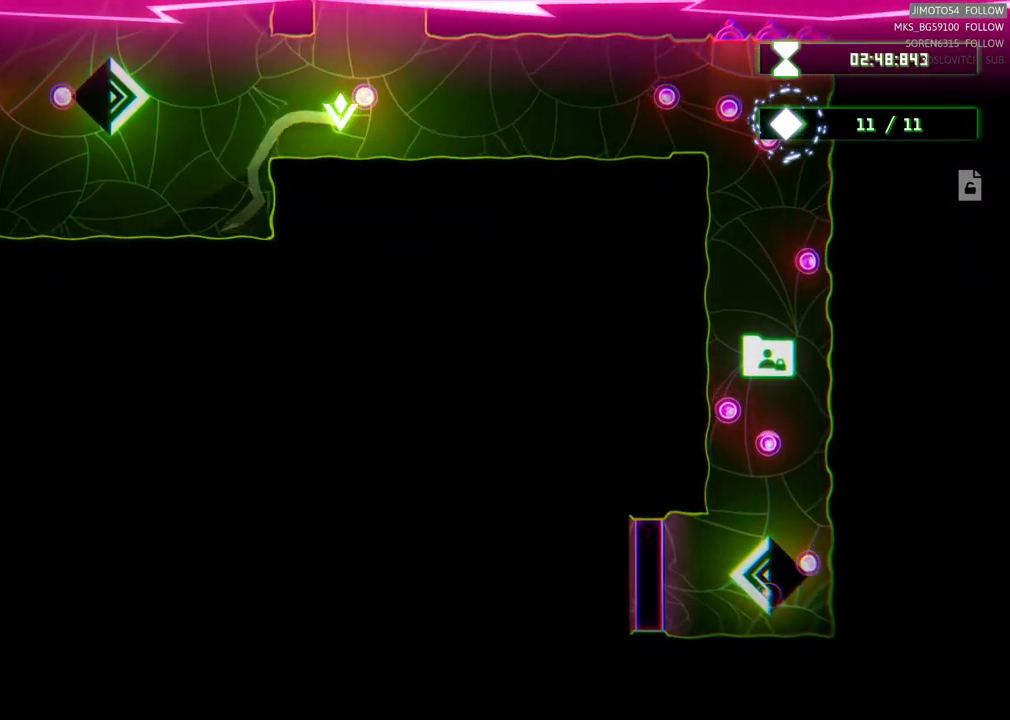
{"buttons": [], "left_stick": "left", "right_stick": "center", "events": [[284, "left_stick", "center"], [450, "left_stick", "left"]]}
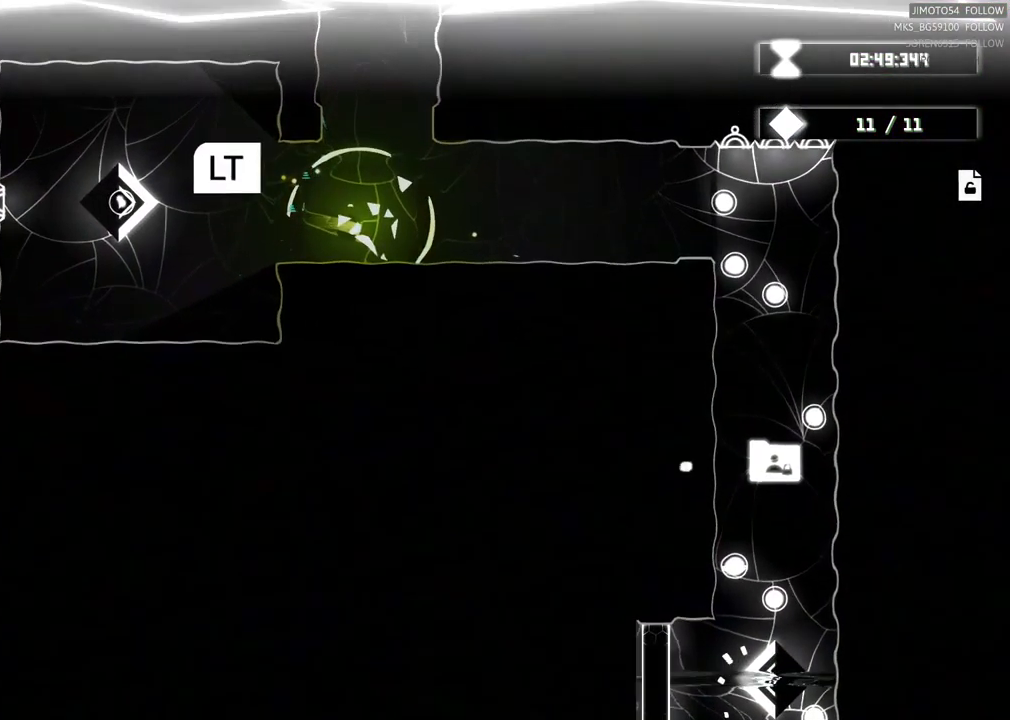
{"buttons": ["L2"], "left_stick": "center", "right_stick": "center", "events": [[100, "L2", "down"], [184, "left_stick", "center"]]}
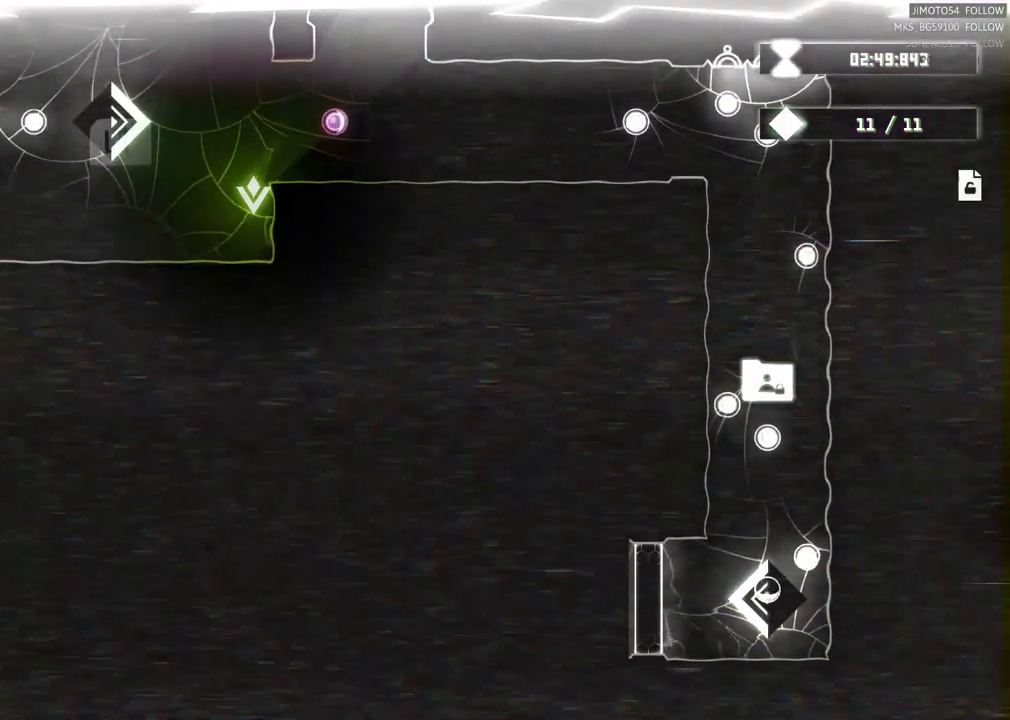
{"buttons": [], "left_stick": "up-right", "right_stick": "center", "events": [[34, "L2", "up"], [467, "left_stick", "up-right"]]}
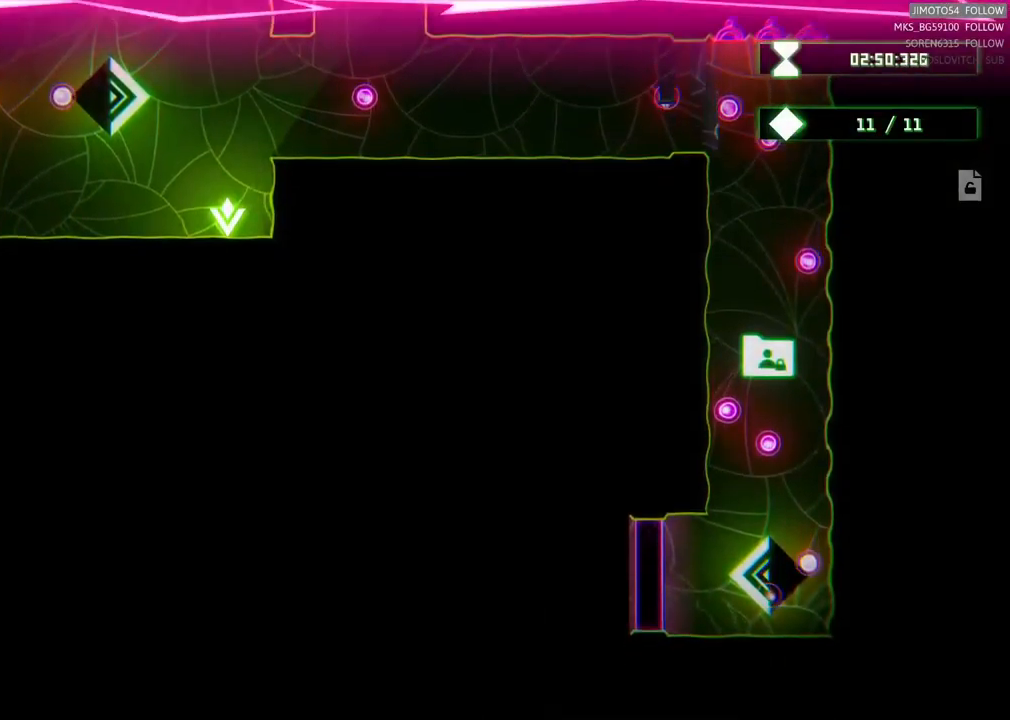
{"buttons": [], "left_stick": "right", "right_stick": "center", "events": [[333, "left_stick", "down-right"], [417, "left_stick", "right"]]}
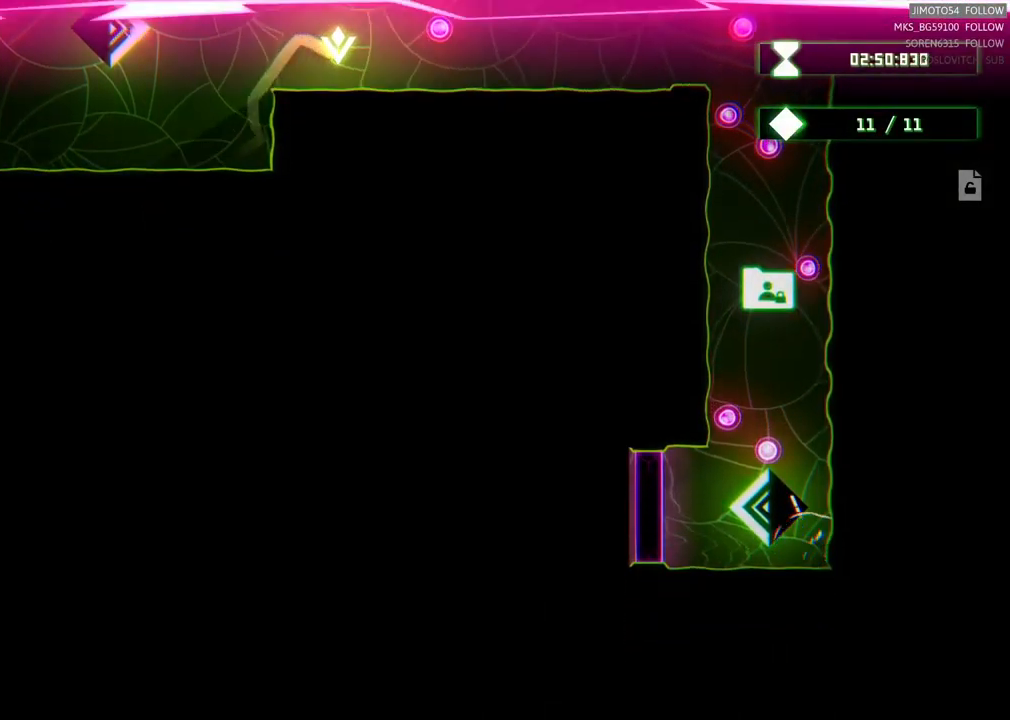
{"buttons": [], "left_stick": "down-right", "right_stick": "center", "events": [[500, "left_stick", "down-right"]]}
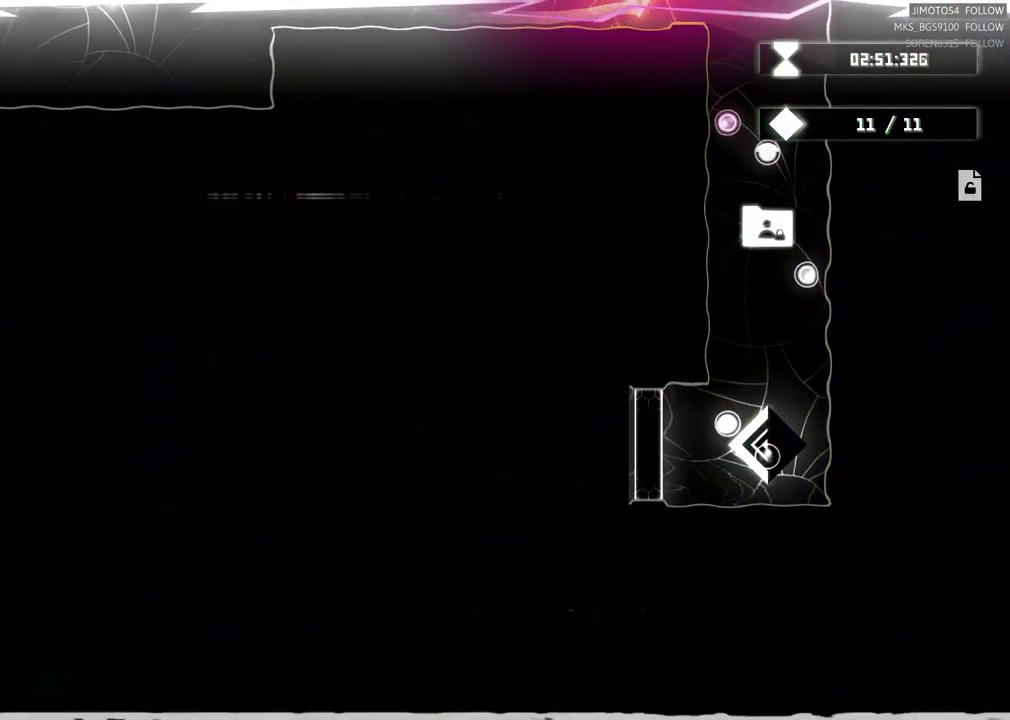
{"buttons": [], "left_stick": "down", "right_stick": "center", "events": [[383, "left_stick", "down"]]}
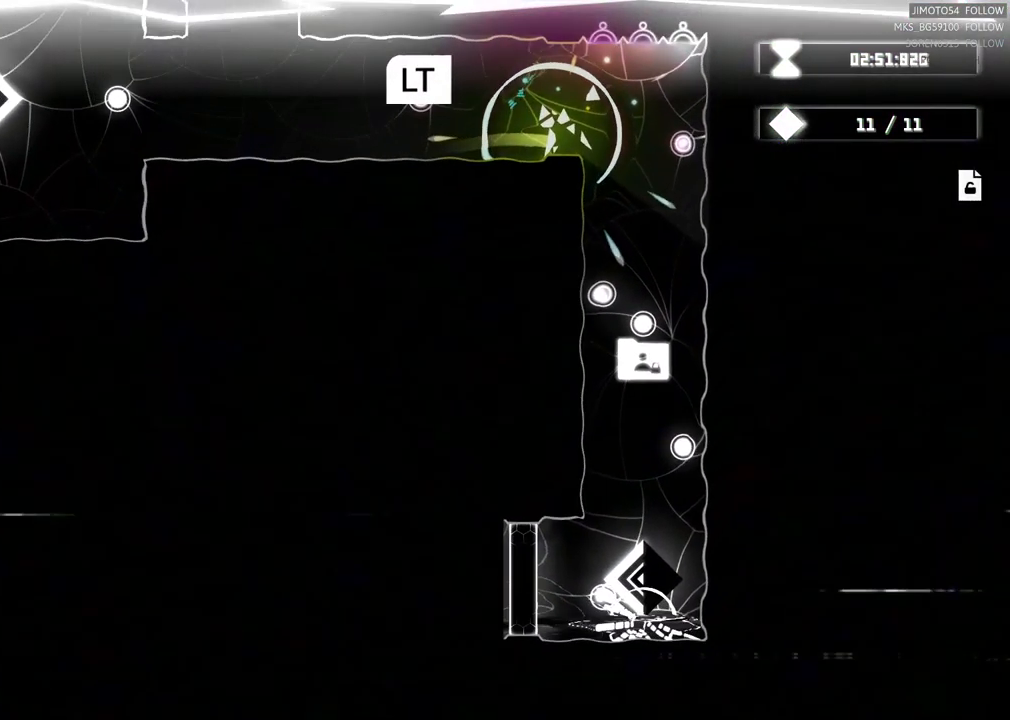
{"buttons": [], "left_stick": "center", "right_stick": "center", "events": [[33, "left_stick", "down-right"], [183, "left_stick", "center"]]}
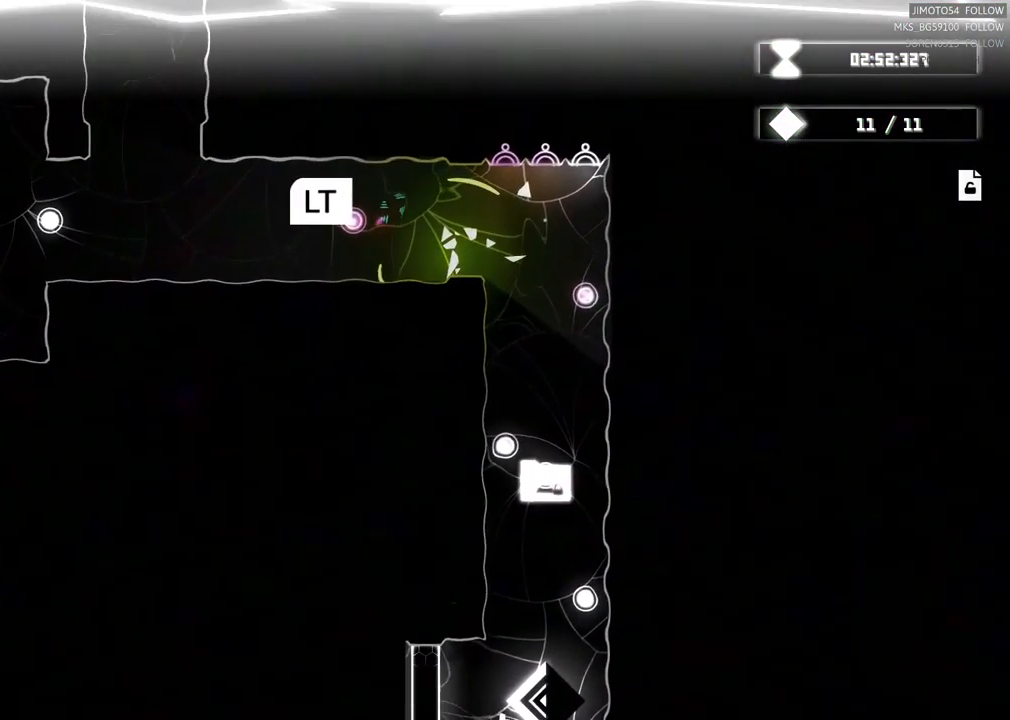
{"buttons": ["L2"], "left_stick": "center", "right_stick": "center", "events": [[33, "L2", "down"]]}
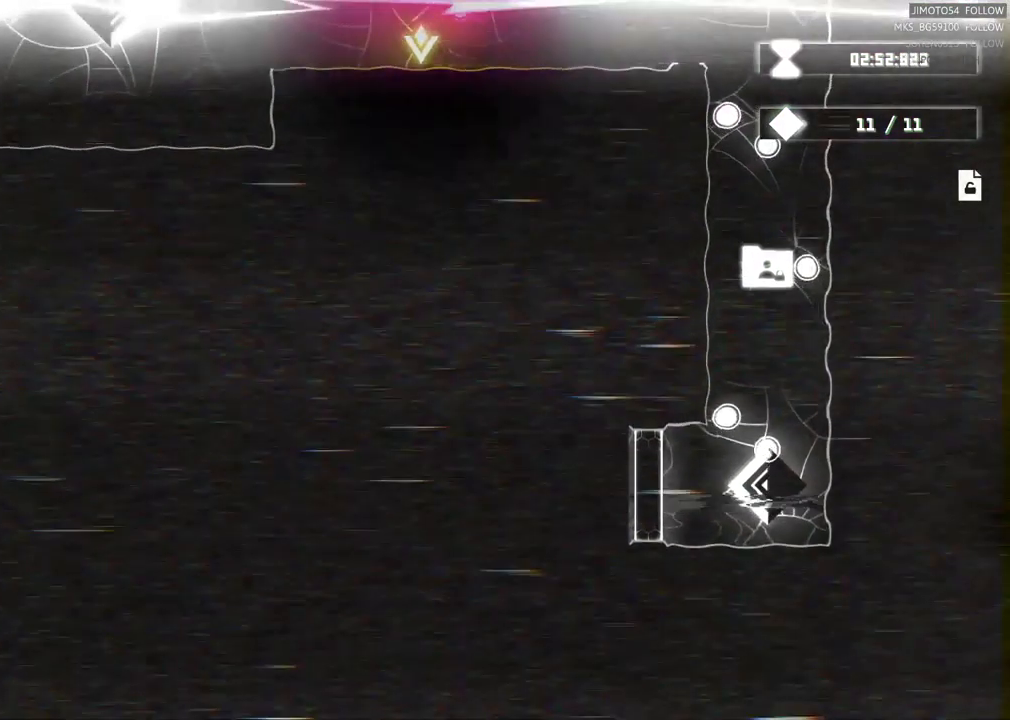
{"buttons": ["L2"], "left_stick": "center", "right_stick": "center", "events": []}
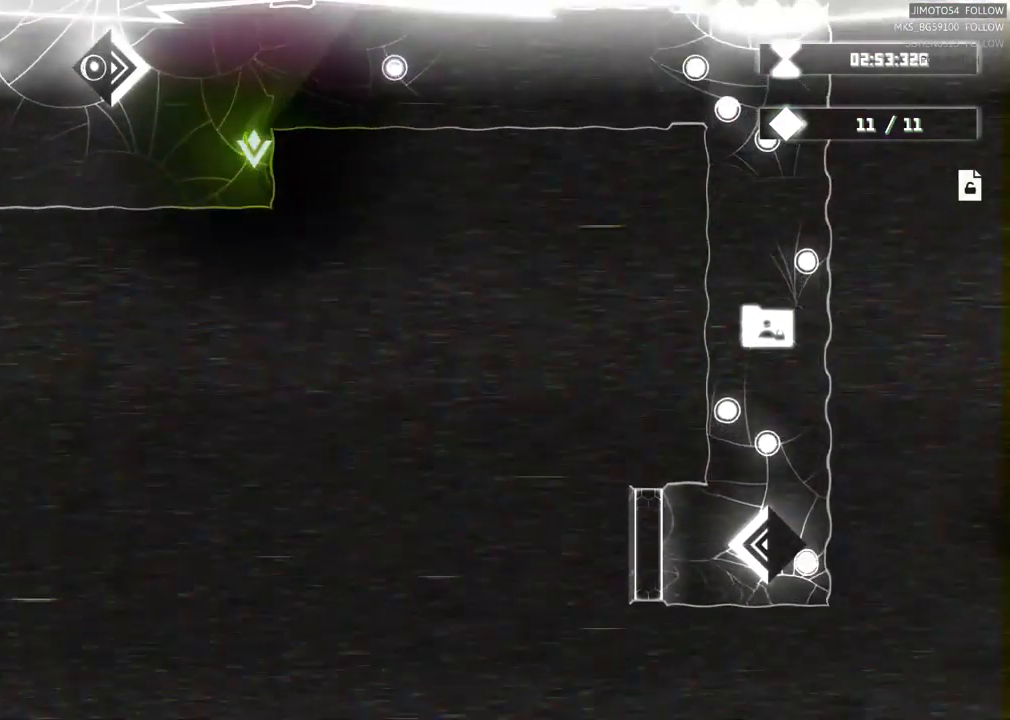
{"buttons": ["L2"], "left_stick": "center", "right_stick": "center", "events": []}
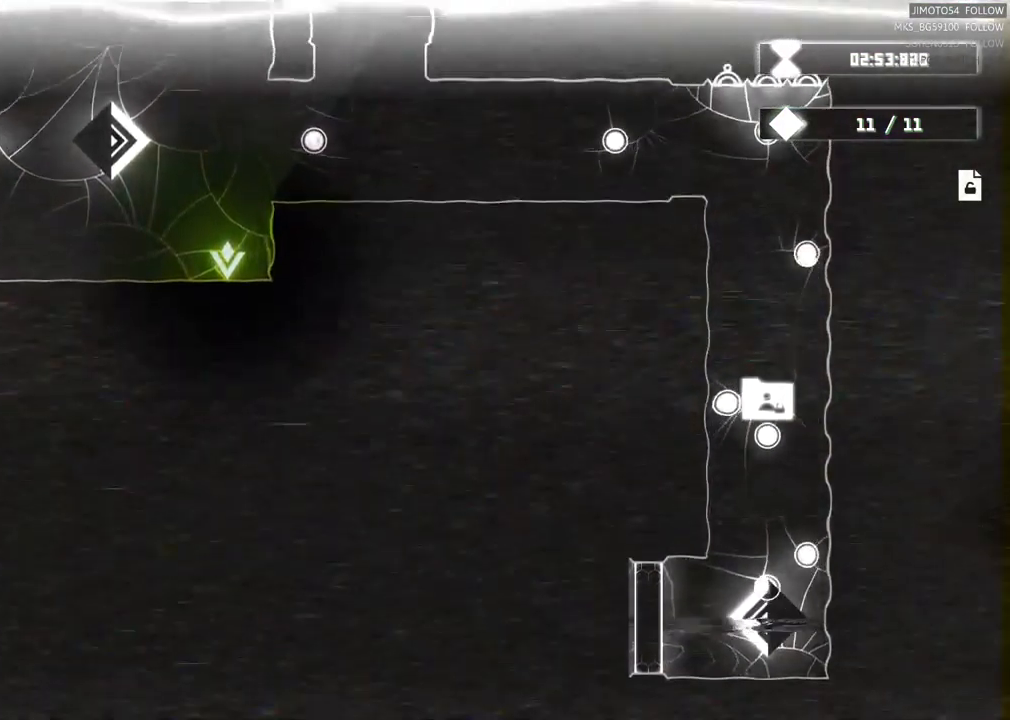
{"buttons": ["L2"], "left_stick": "center", "right_stick": "center", "events": []}
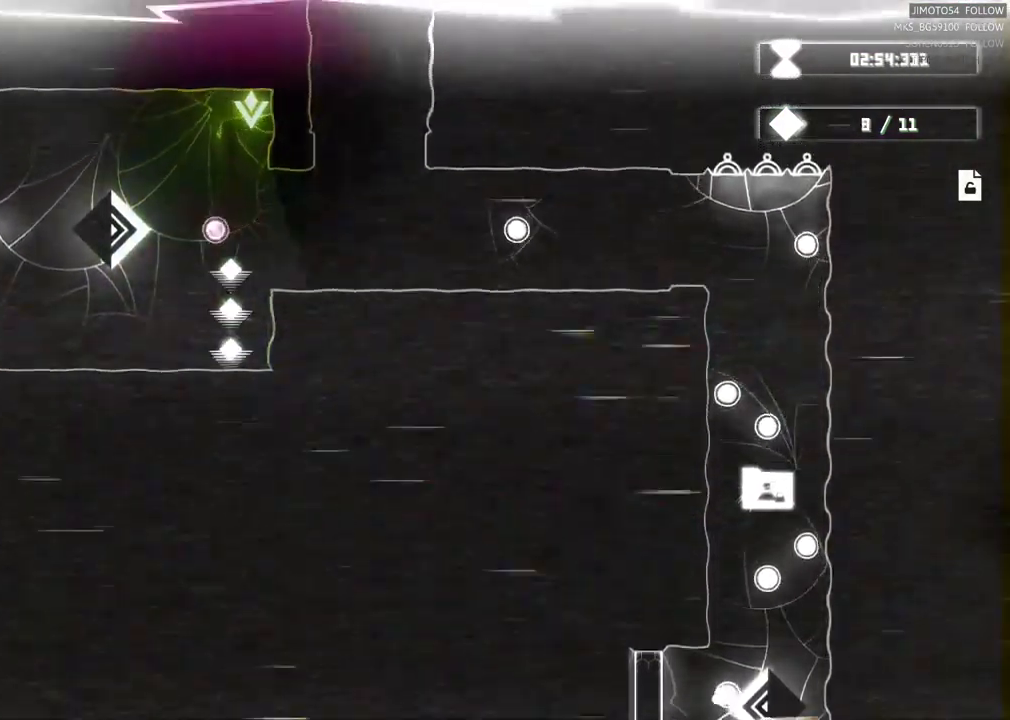
{"buttons": ["L2"], "left_stick": "center", "right_stick": "center", "events": []}
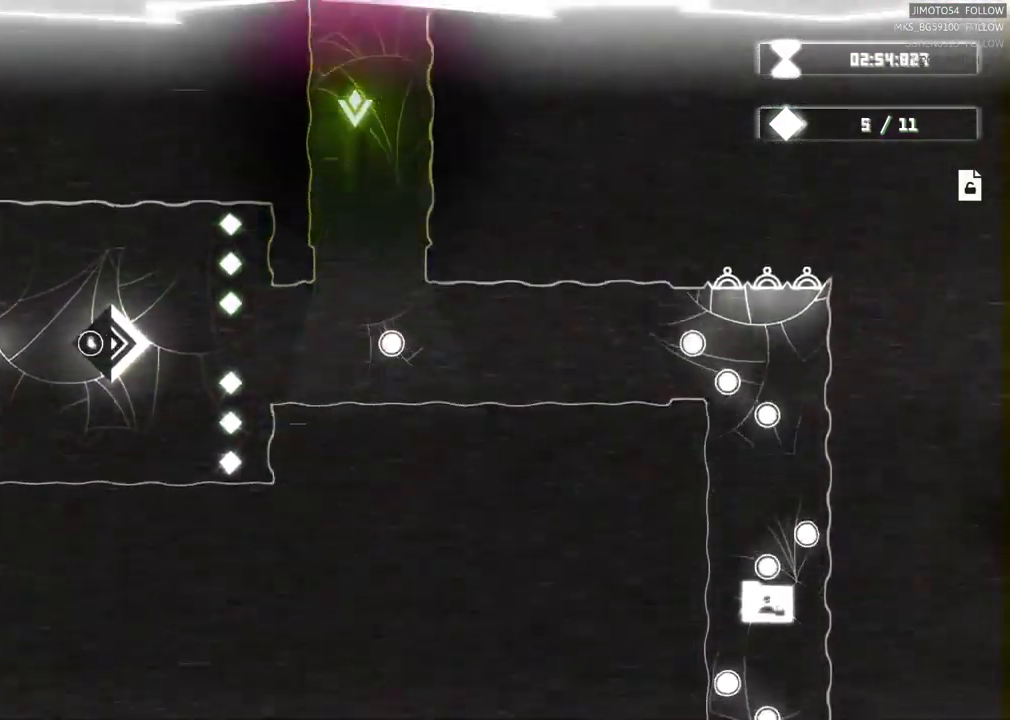
{"buttons": [], "left_stick": "down", "right_stick": "center", "events": [[167, "L2", "up"], [484, "left_stick", "down"]]}
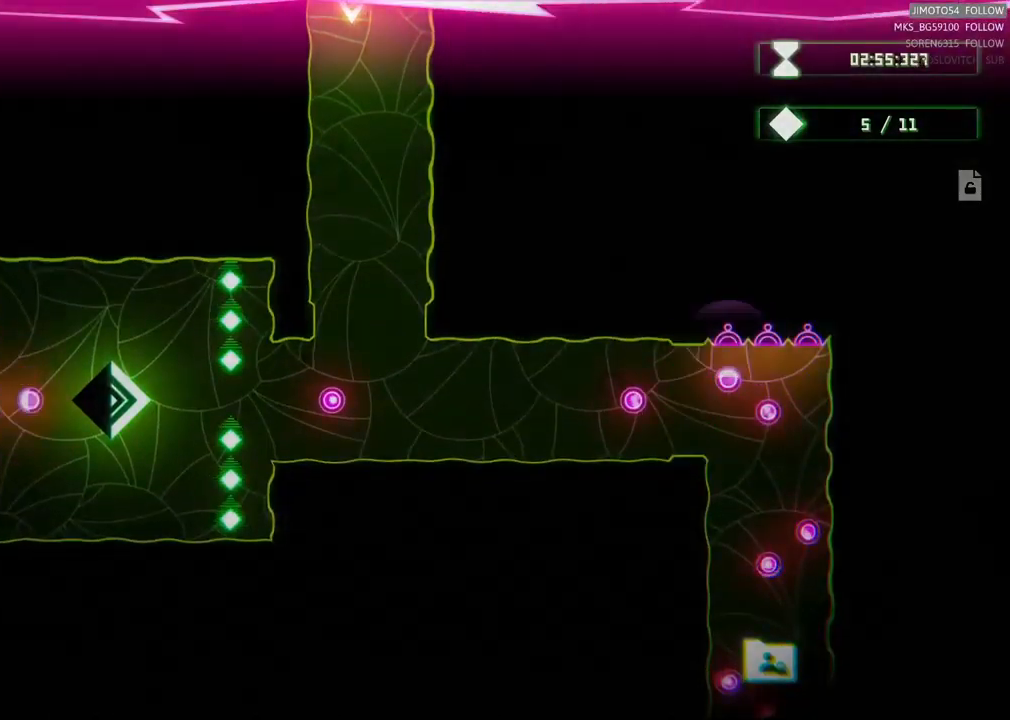
{"buttons": [], "left_stick": "center", "right_stick": "center", "events": [[484, "left_stick", "center"]]}
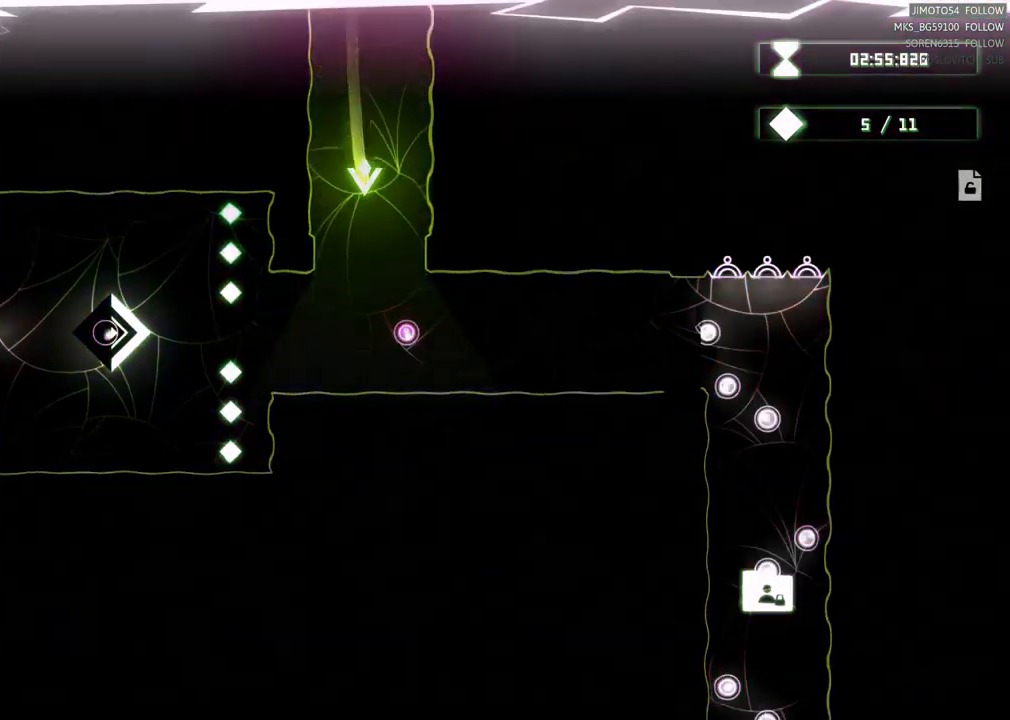
{"buttons": [], "left_stick": "down-left", "right_stick": "center", "events": [[67, "left_stick", "down"], [134, "left_stick", "down-left"]]}
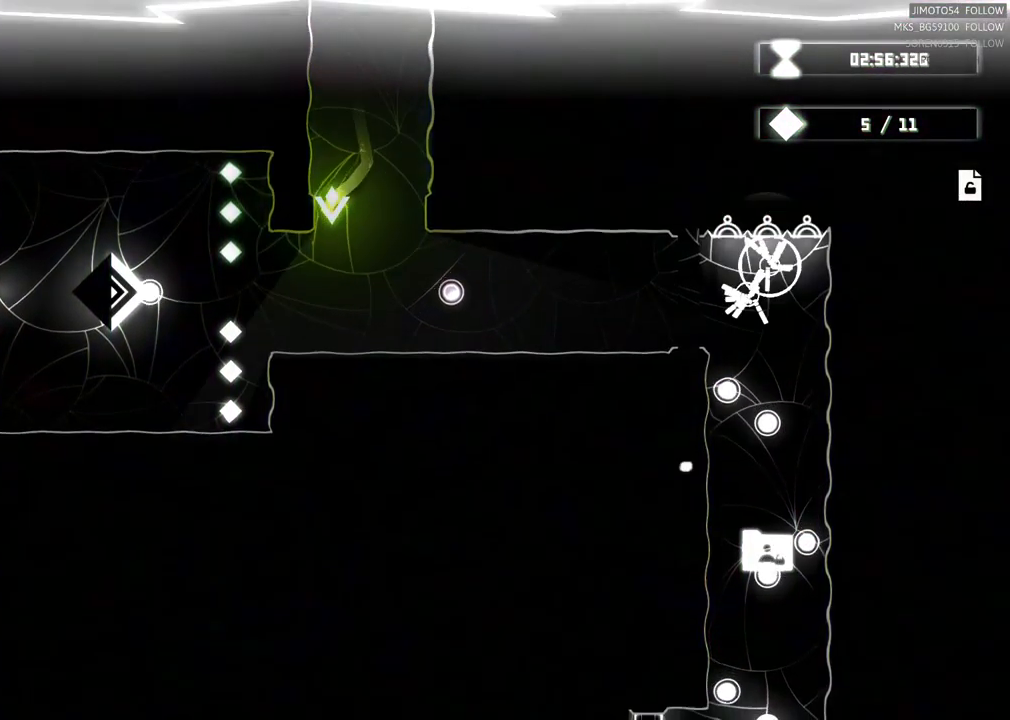
{"buttons": [], "left_stick": "down-left", "right_stick": "center", "events": [[150, "left_stick", "up-left"], [400, "left_stick", "down-left"]]}
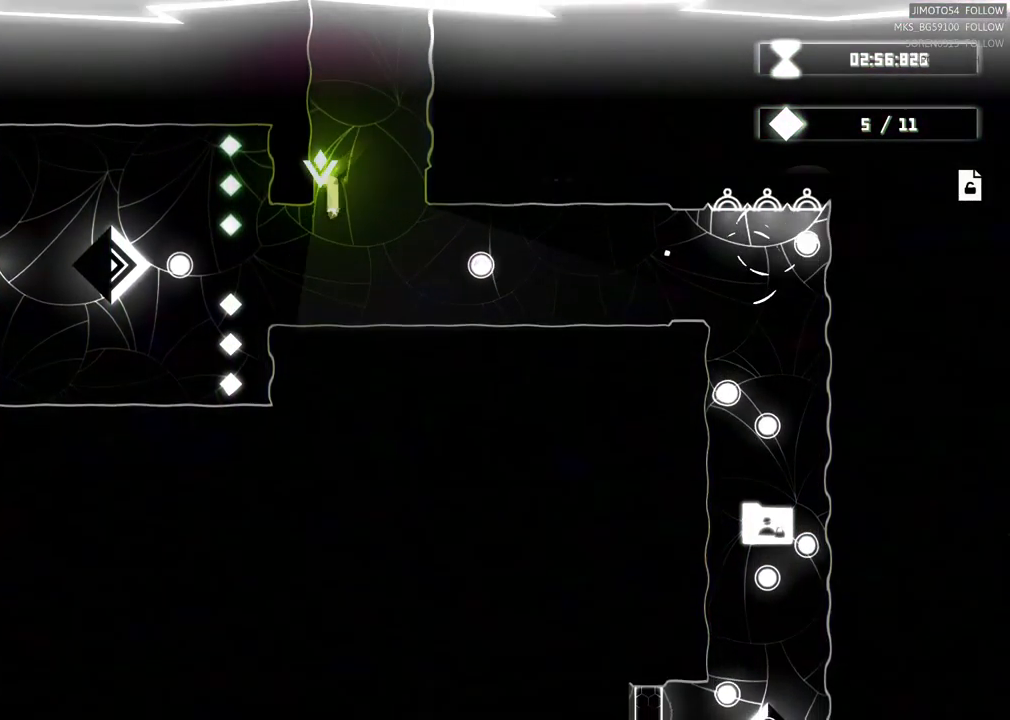
{"buttons": [], "left_stick": "down-left", "right_stick": "center", "events": [[217, "left_stick", "up-left"], [467, "left_stick", "down-left"]]}
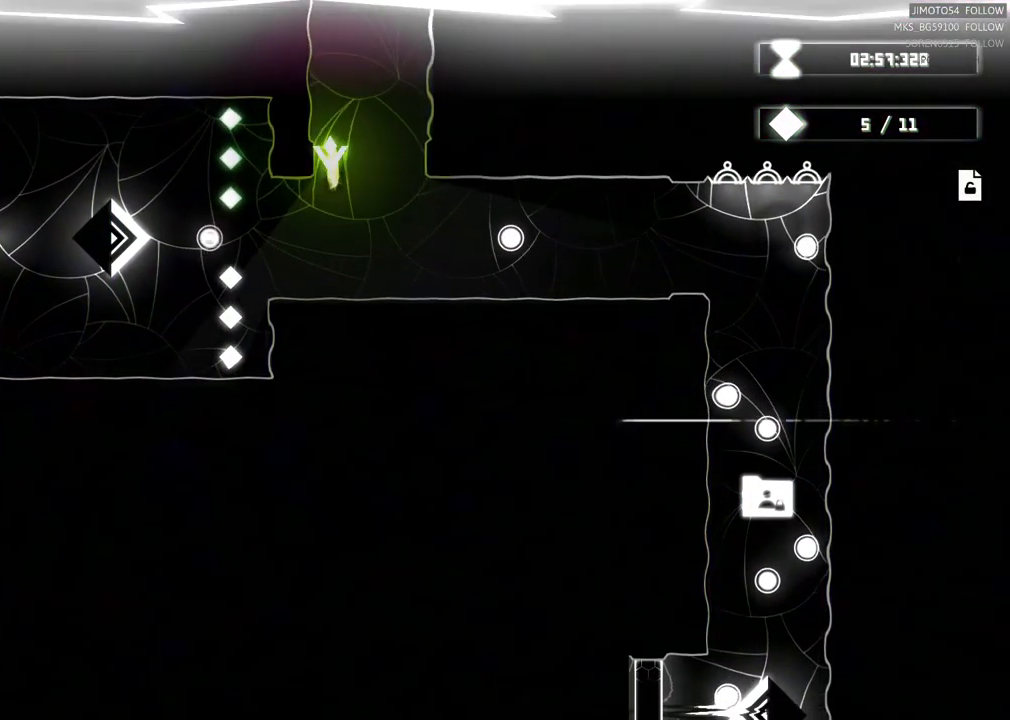
{"buttons": [], "left_stick": "up-left", "right_stick": "center", "events": [[200, "left_stick", "up-left"]]}
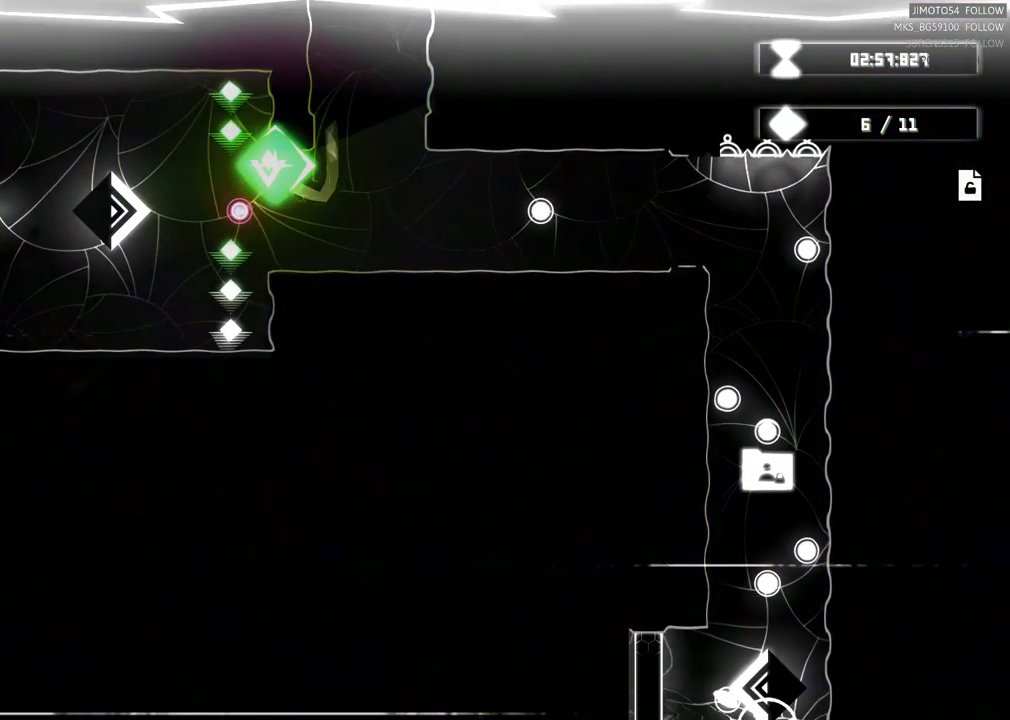
{"buttons": [], "left_stick": "down", "right_stick": "center", "events": [[150, "left_stick", "up"], [334, "left_stick", "down"]]}
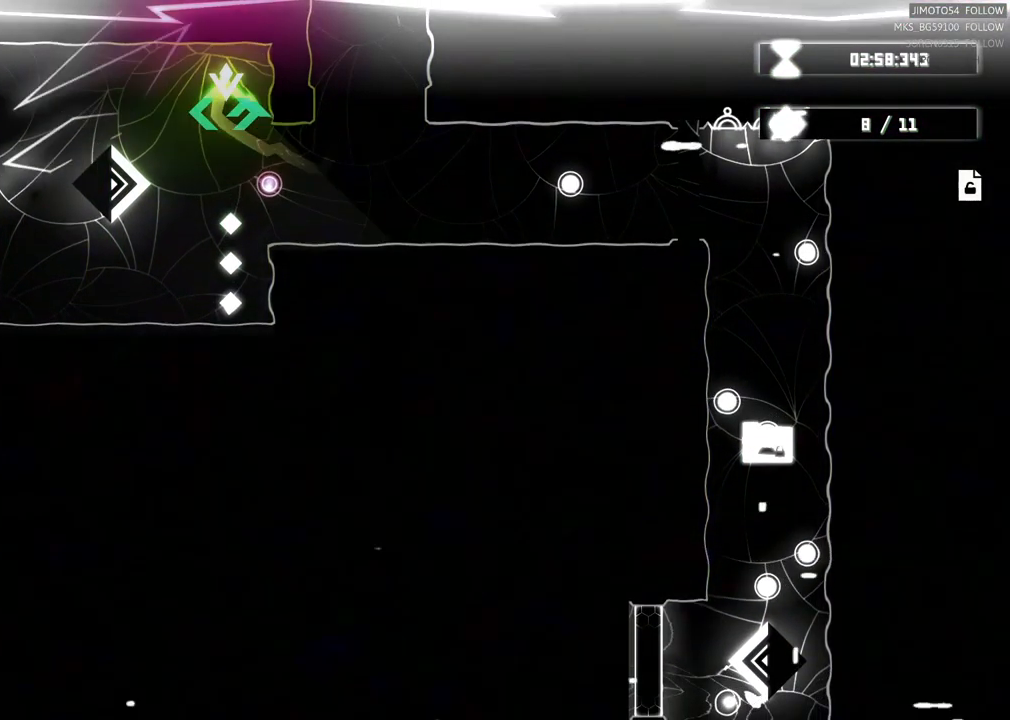
{"buttons": [], "left_stick": "down", "right_stick": "center", "events": []}